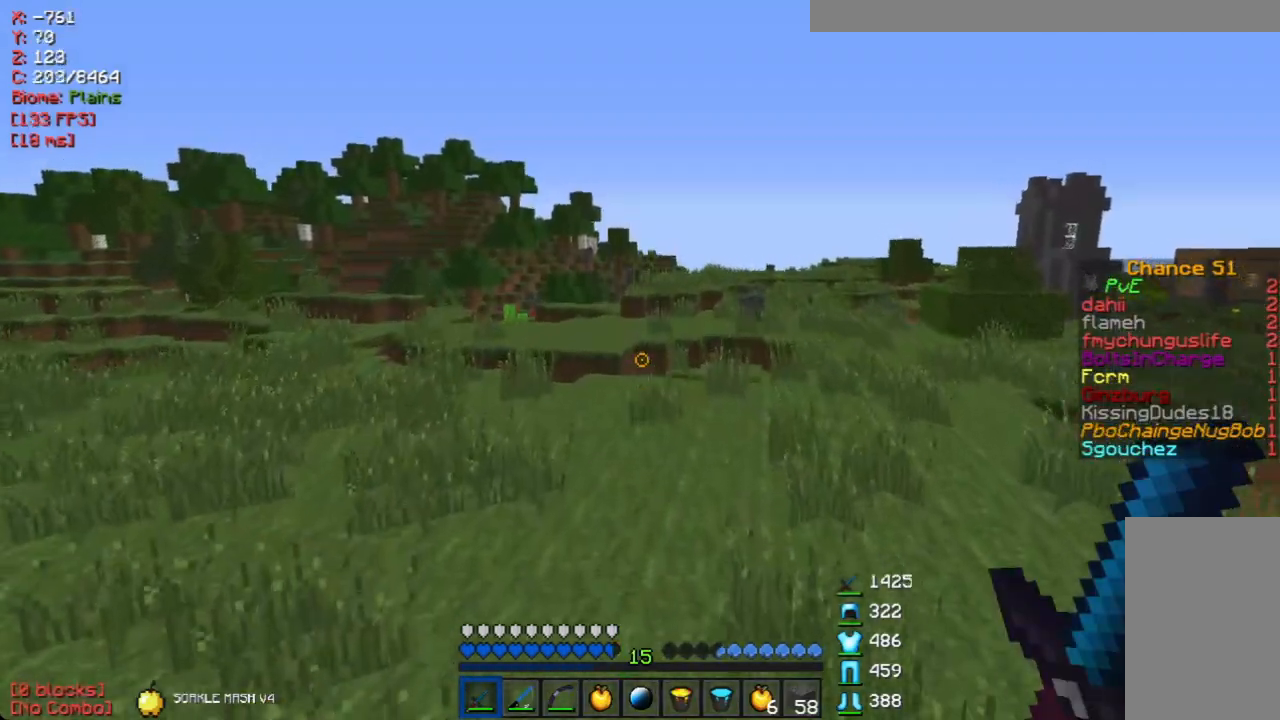
Gameplay with keyboard and mouse; each line is a JSON object with the keys and mouse buttons held at the frame after it. "events" lists presses ("down") and releases ("up") of "a", "d", "s", "w", "mouse_left" and "mouse_right" between this image and that frame as [ms after this image, input, new state], when the widget could be followed in between. "mouse_left", "mouse_right" = the "left", "right" buttons of the "mouse" list. No other keys are recorded. Fast repeated clicks can show as one long hold. Mouse movement is not recorded.
{"keys": ["w"], "mouse": [], "events": []}
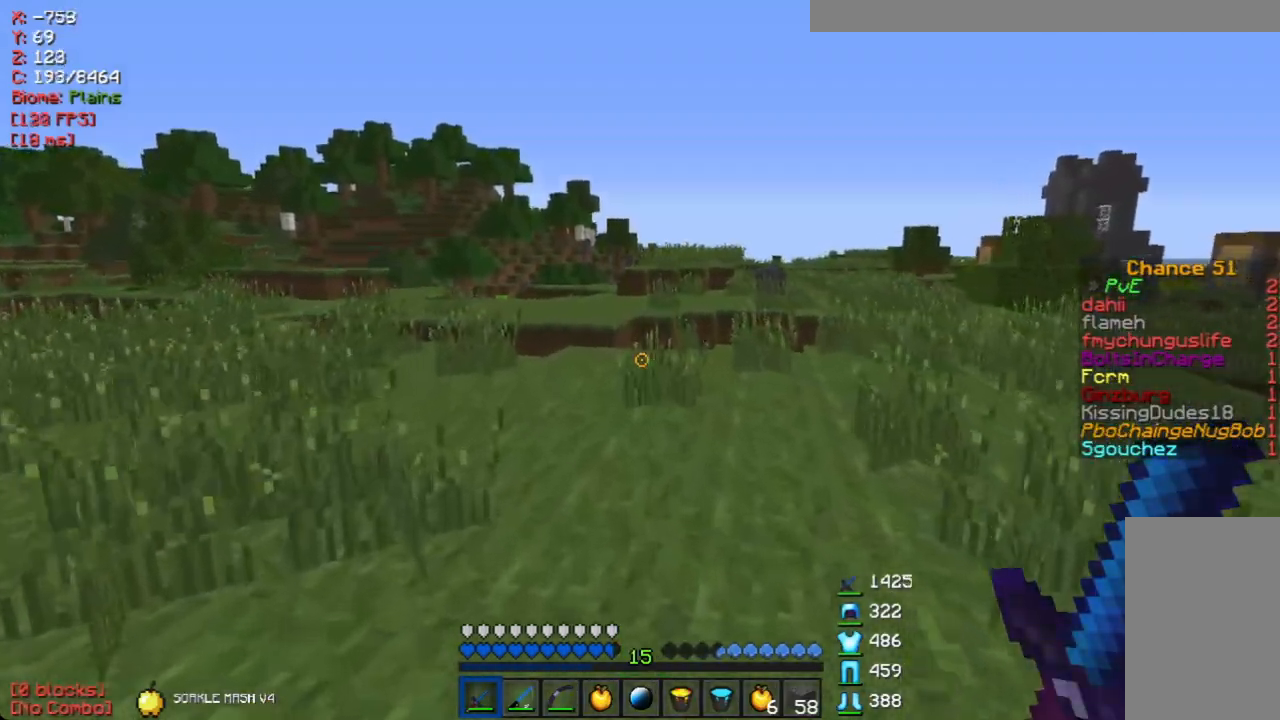
{"keys": ["d", "w"], "mouse": [], "events": [[51, "d", "down"]]}
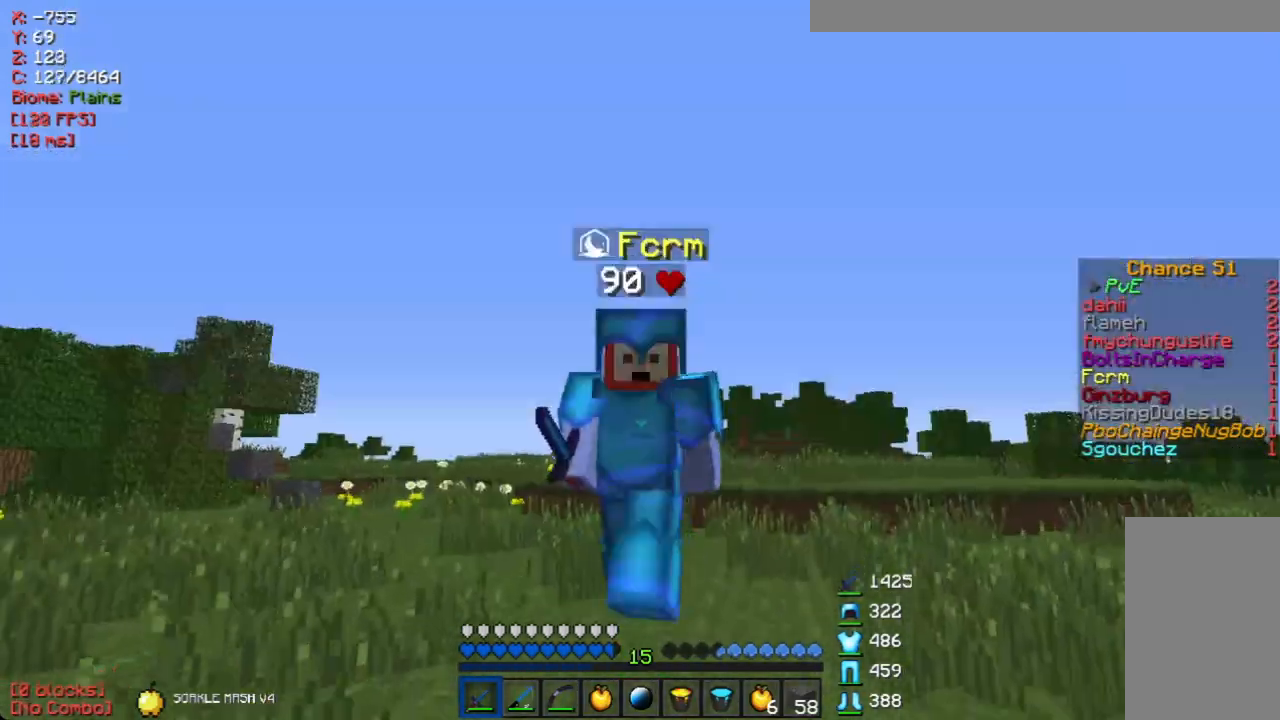
{"keys": ["d", "w"], "mouse": [], "events": []}
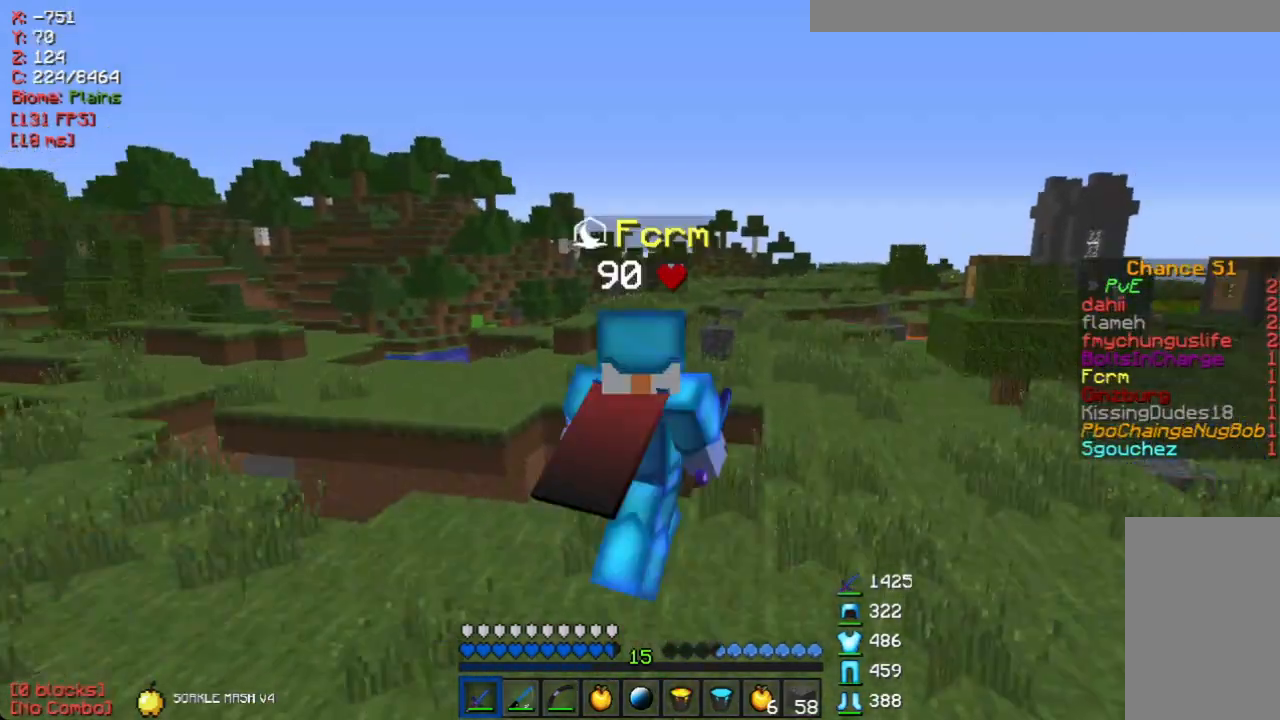
{"keys": ["d", "w"], "mouse": [], "events": []}
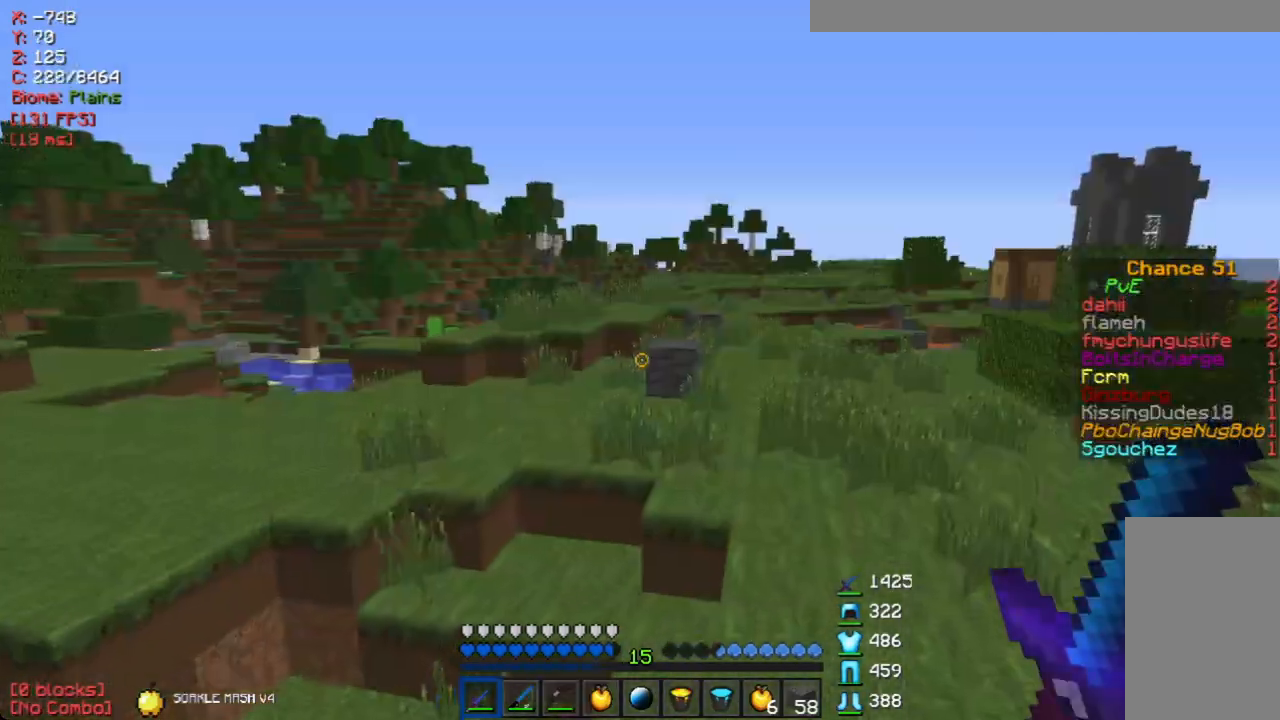
{"keys": ["w"], "mouse": [], "events": [[217, "d", "up"]]}
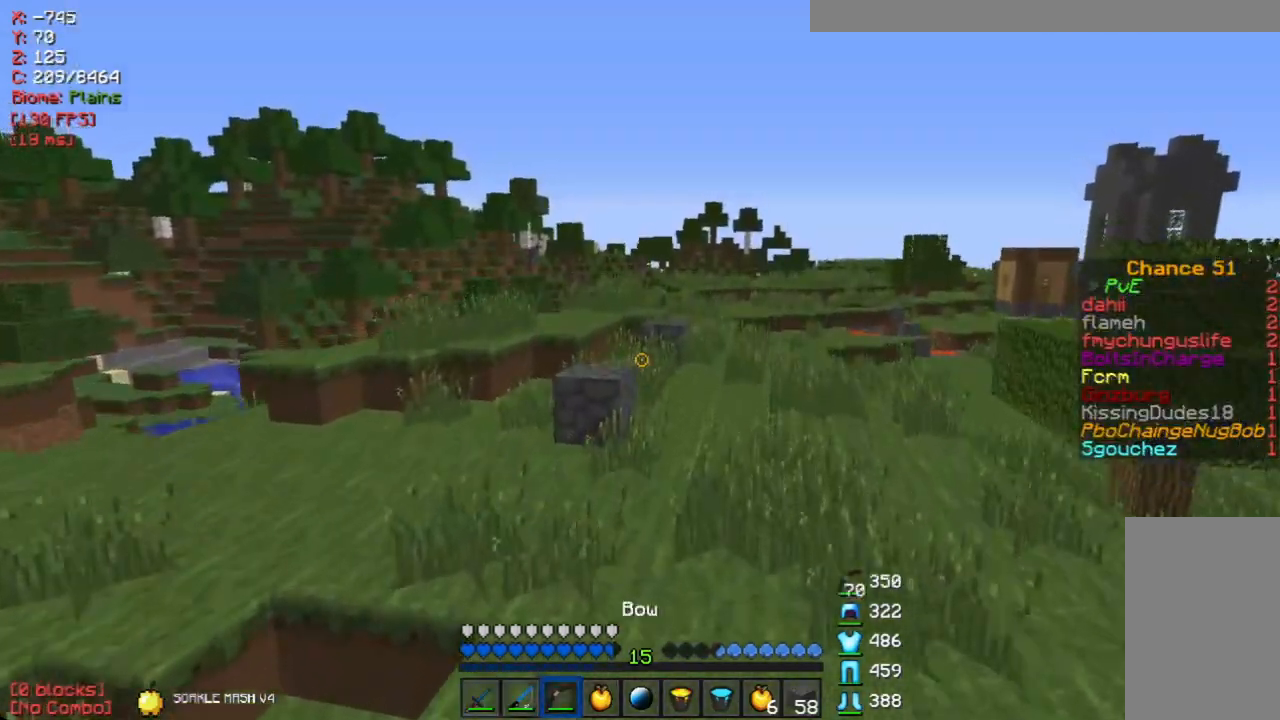
{"keys": ["w"], "mouse": [], "events": []}
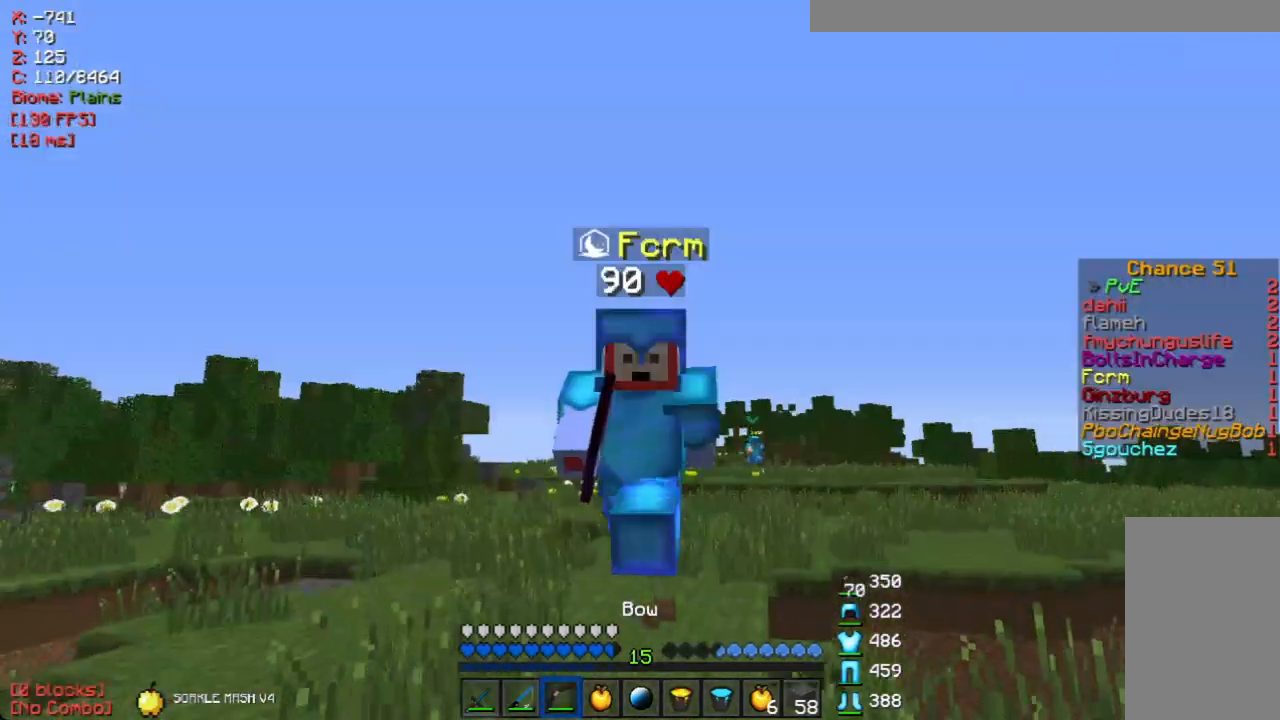
{"keys": ["d", "w"], "mouse": [], "events": [[385, "d", "down"]]}
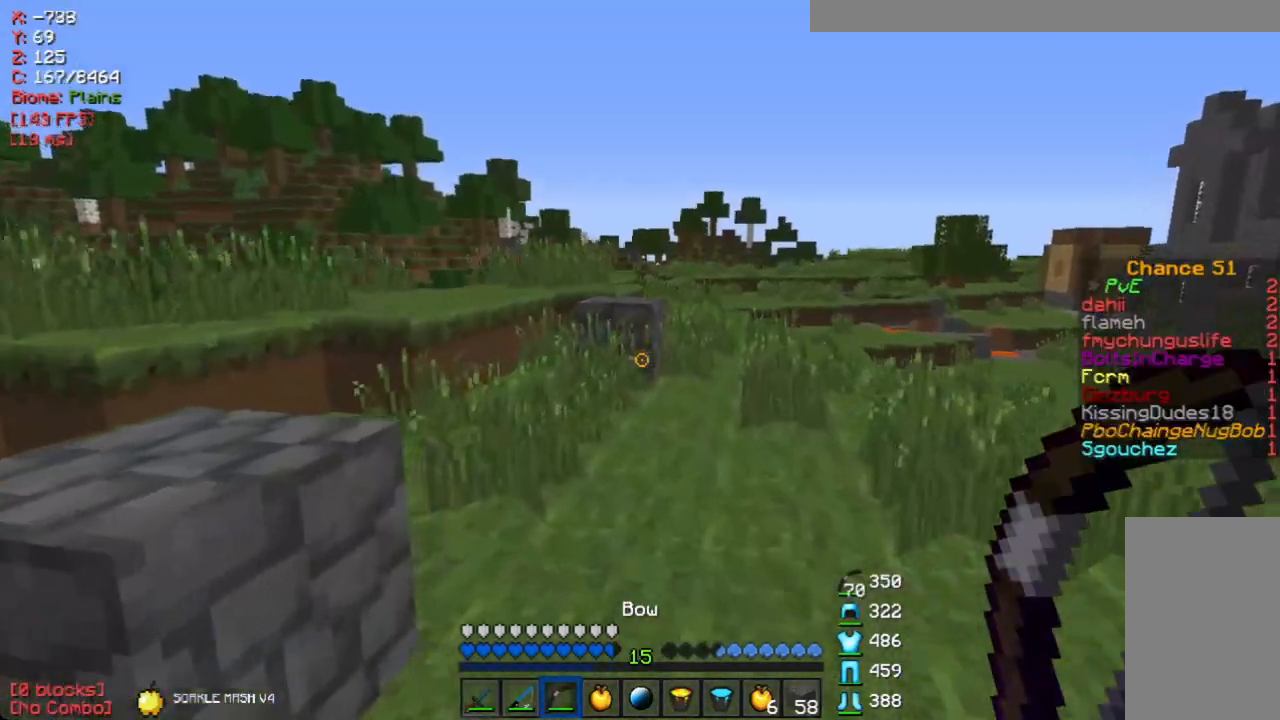
{"keys": ["w"], "mouse": [], "events": [[50, "d", "up"]]}
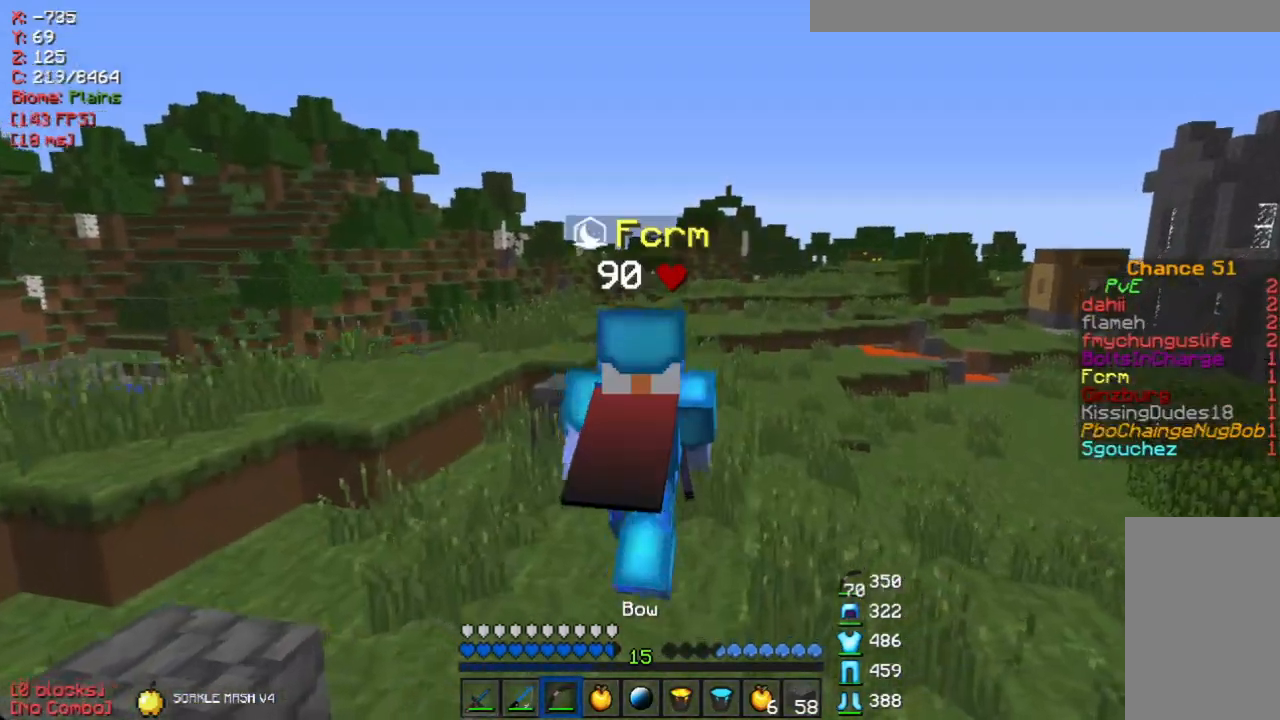
{"keys": ["w"], "mouse": [], "events": []}
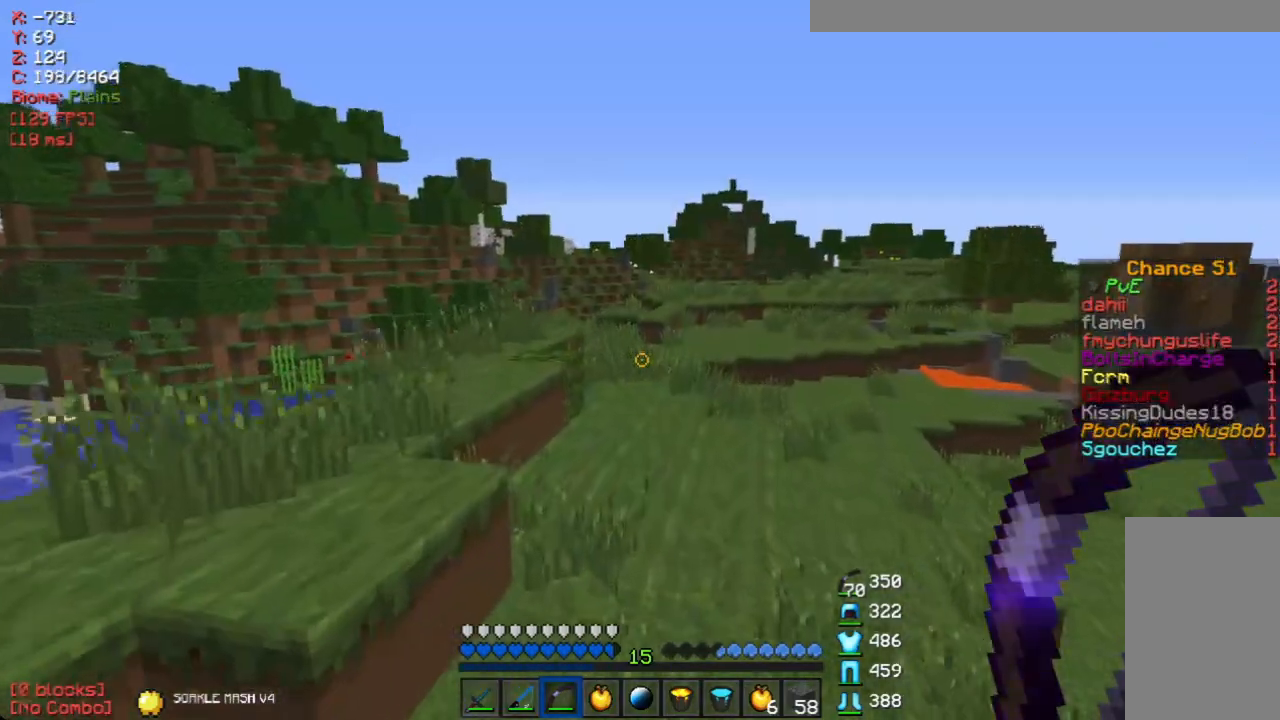
{"keys": ["w"], "mouse": [], "events": []}
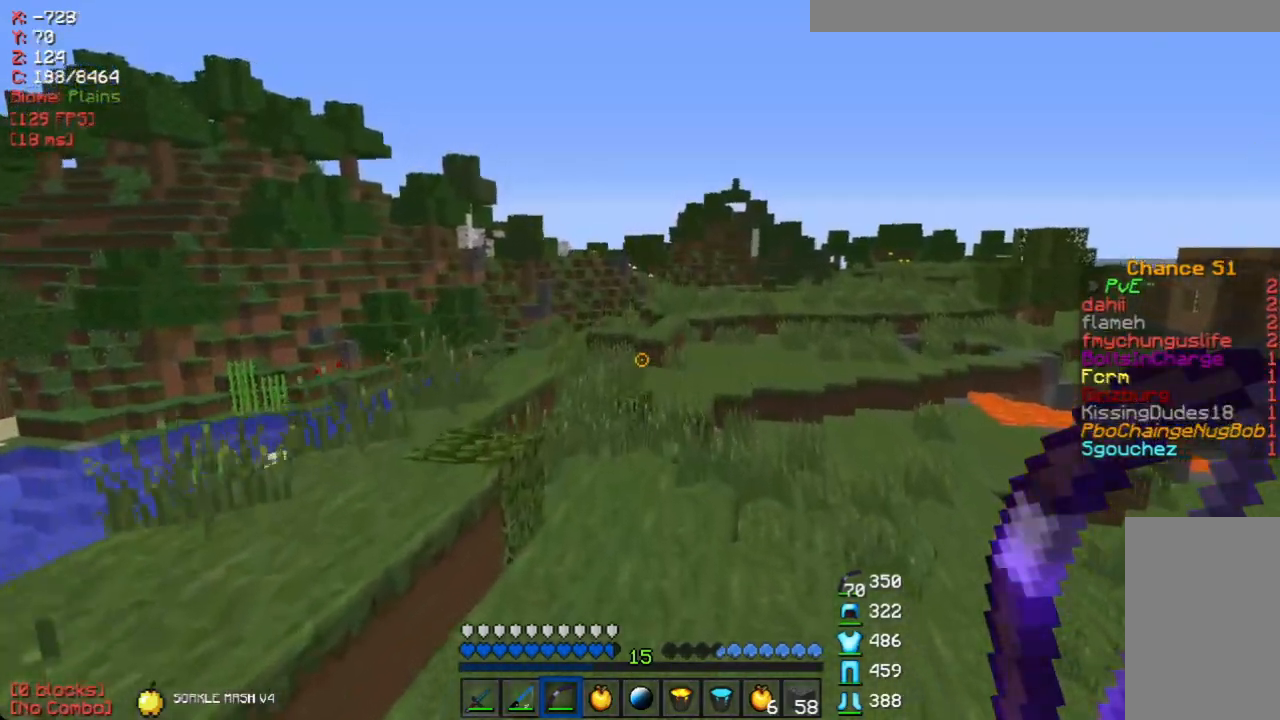
{"keys": ["w"], "mouse": [], "events": []}
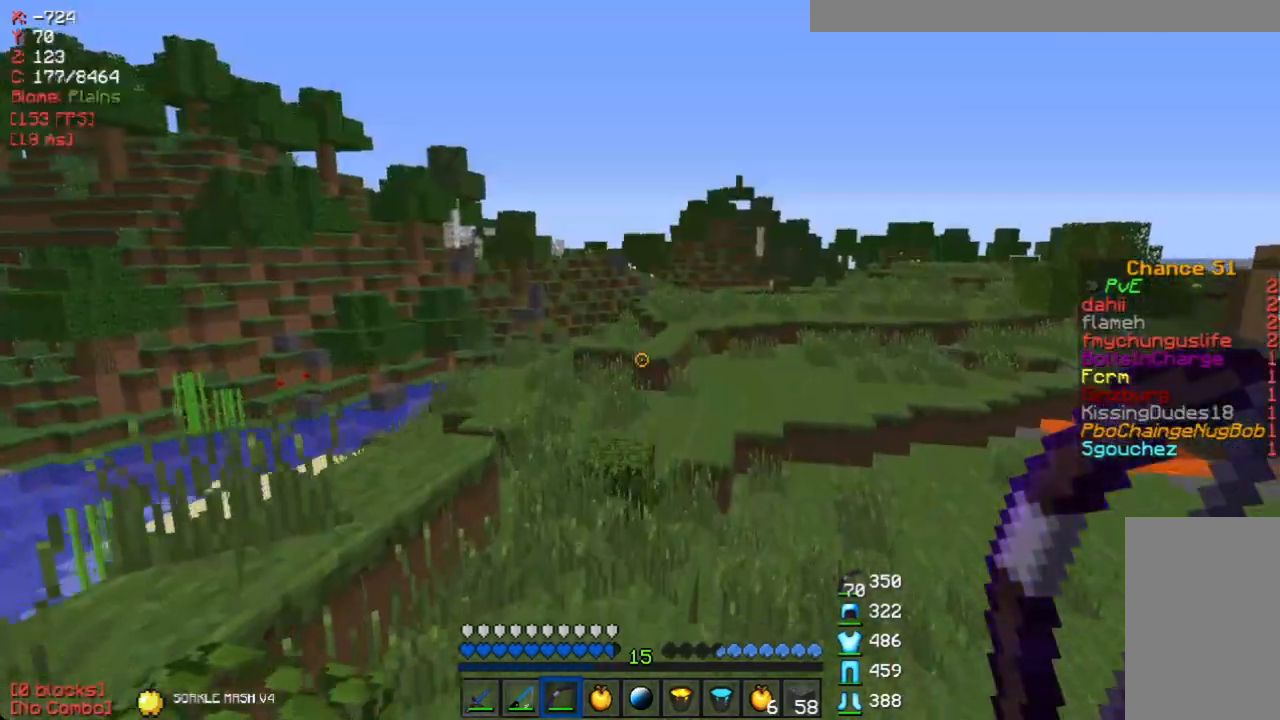
{"keys": ["w"], "mouse": [], "events": []}
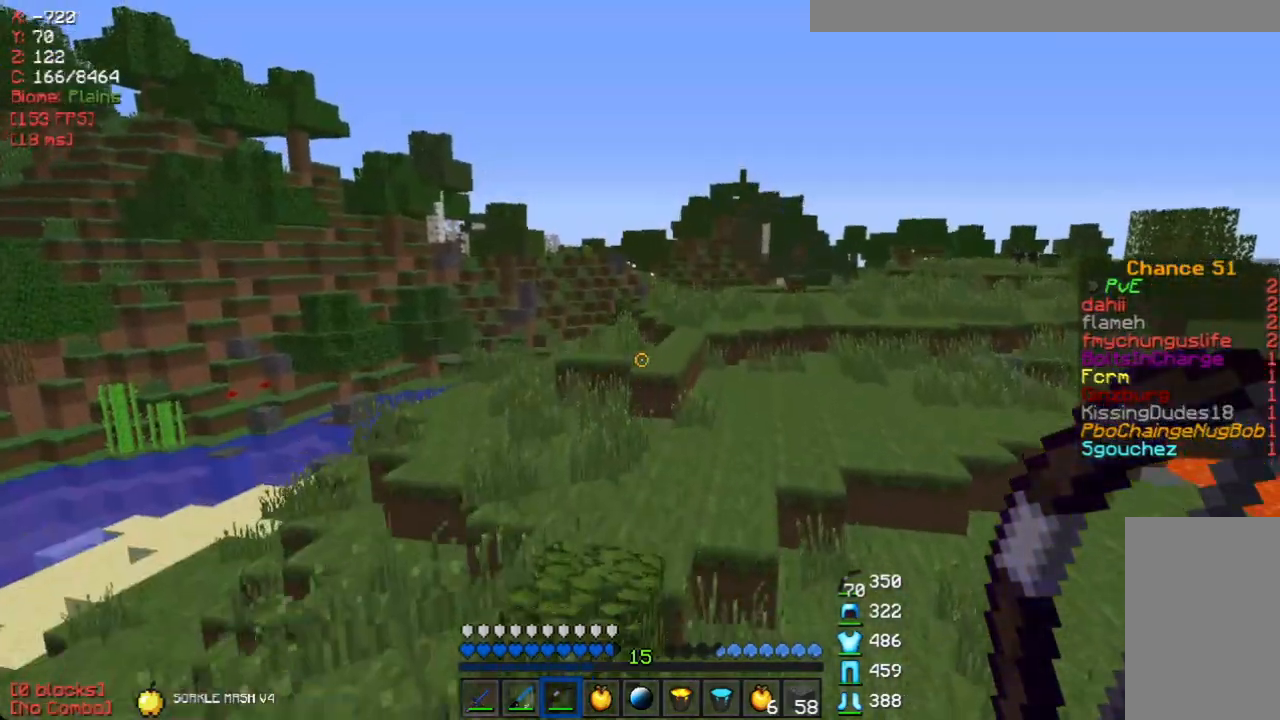
{"keys": ["w"], "mouse": [], "events": [[117, "a", "down"], [301, "a", "up"]]}
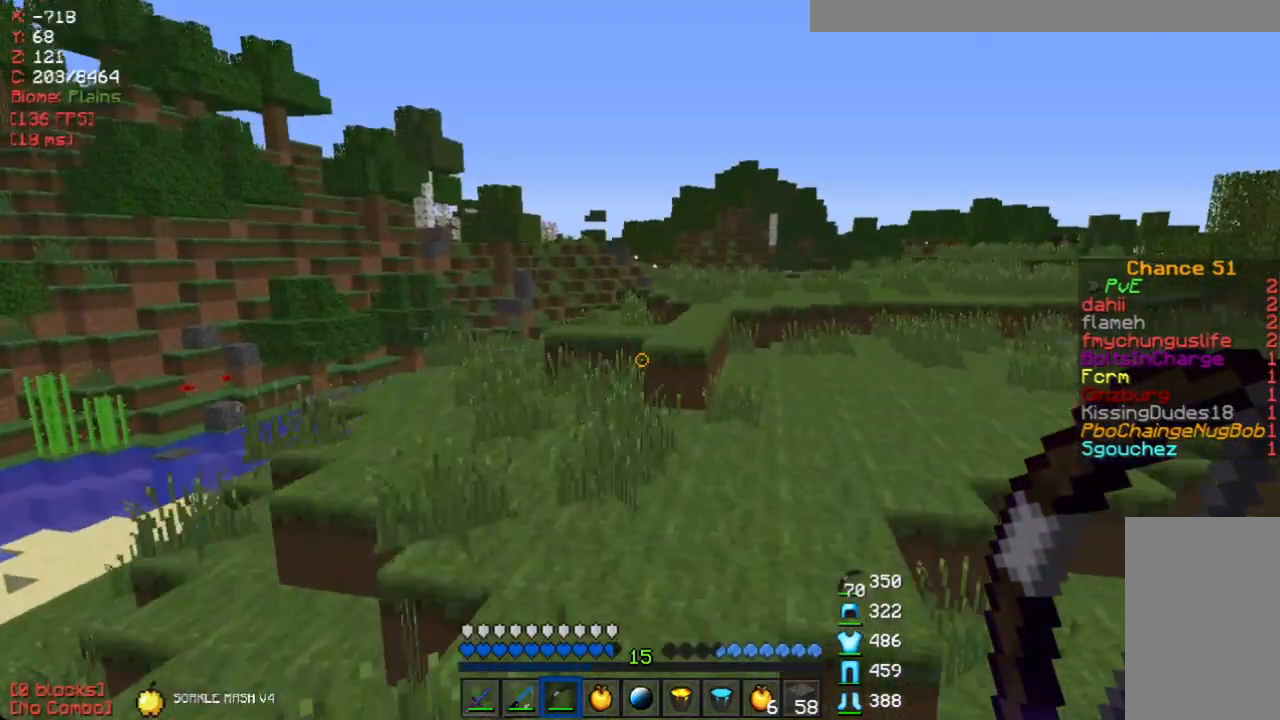
{"keys": ["w"], "mouse": [], "events": []}
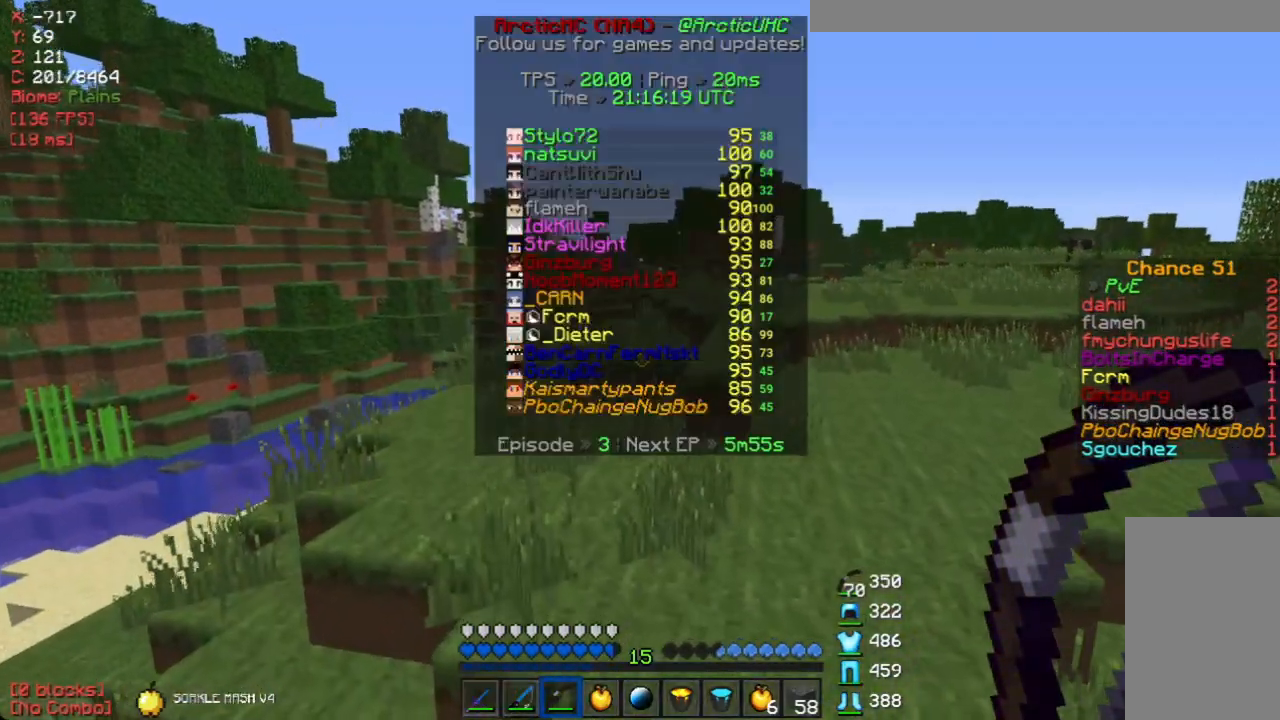
{"keys": ["w"], "mouse": [], "events": []}
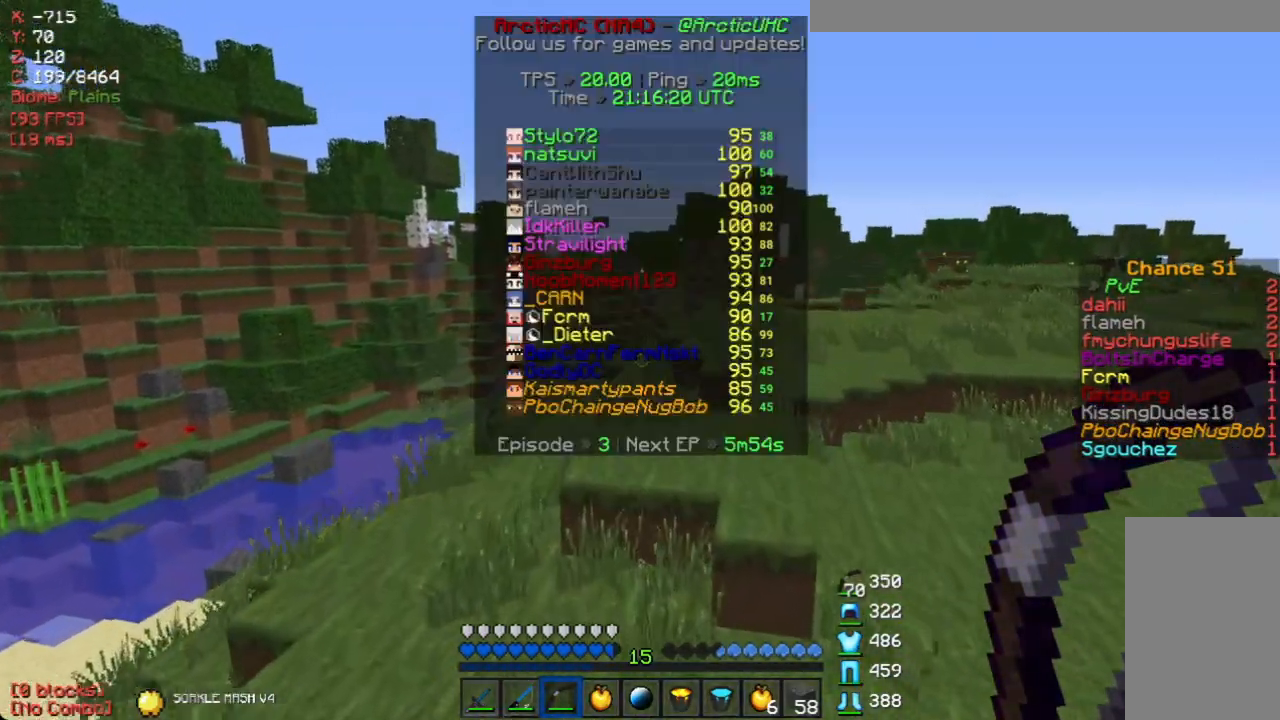
{"keys": ["d", "w"], "mouse": [], "events": [[402, "d", "down"]]}
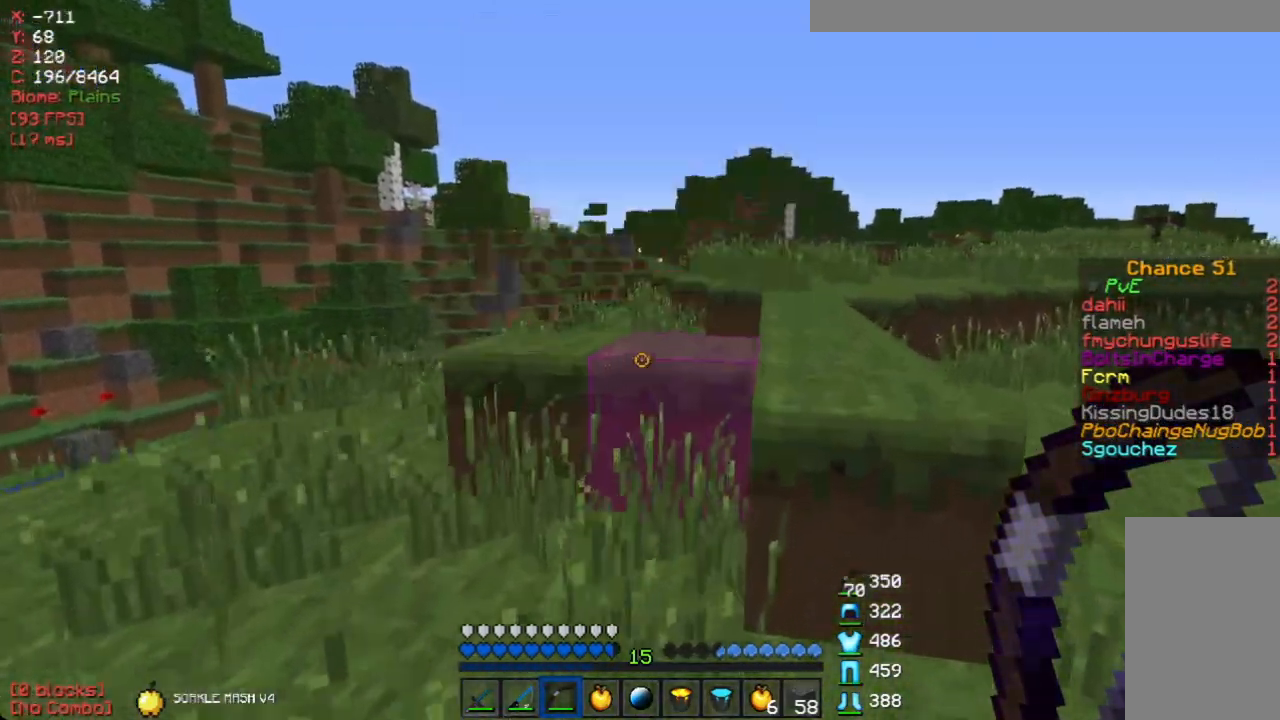
{"keys": ["w"], "mouse": [], "events": [[268, "d", "up"]]}
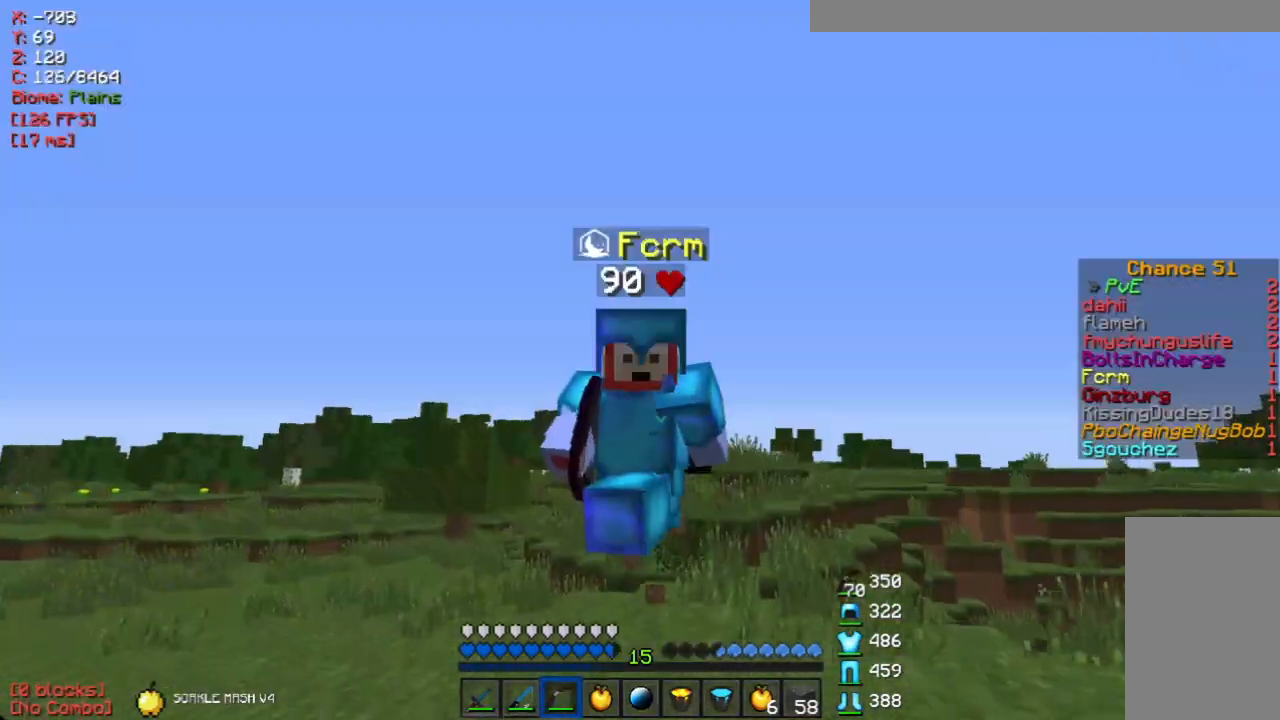
{"keys": ["w"], "mouse": [], "events": []}
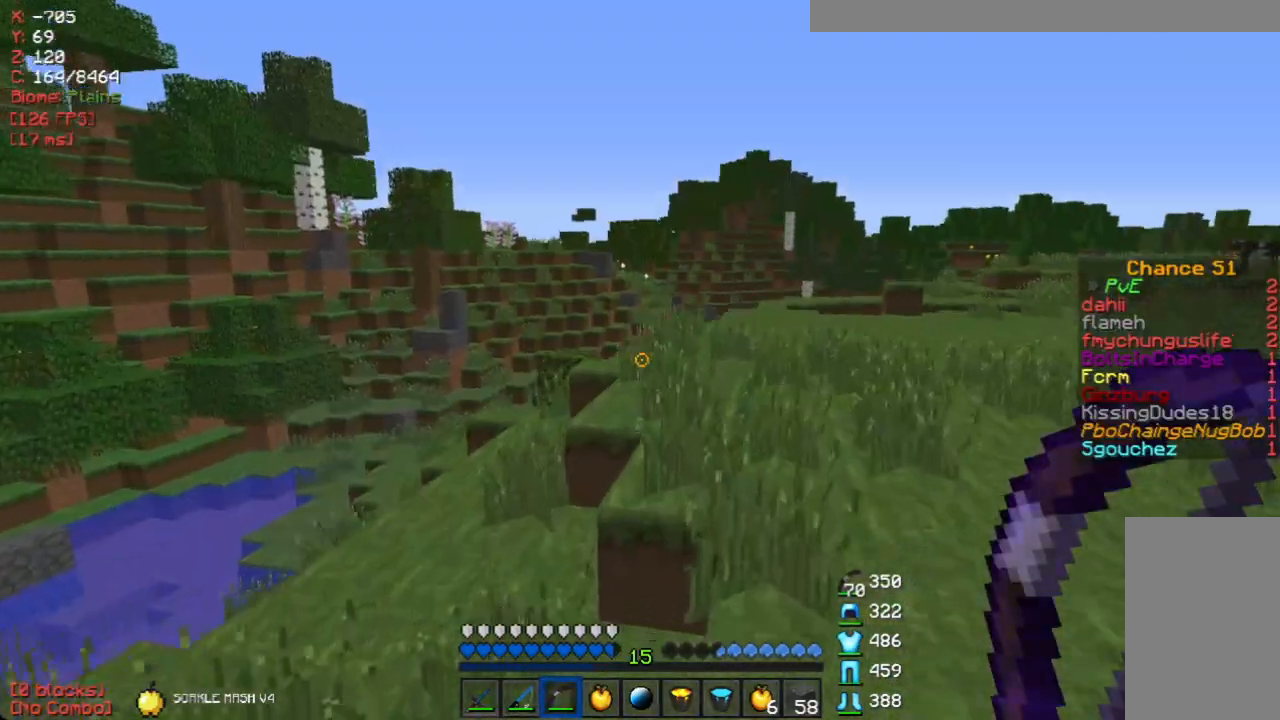
{"keys": ["w"], "mouse": [], "events": []}
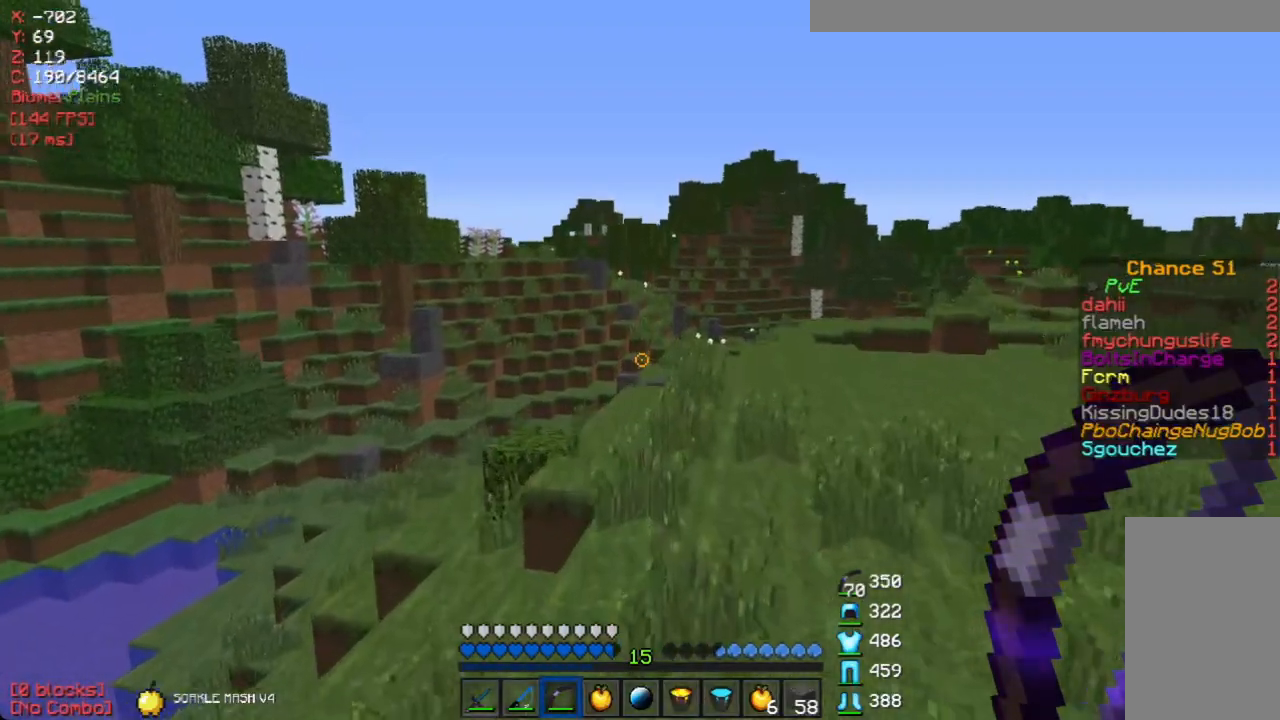
{"keys": ["w"], "mouse": [], "events": []}
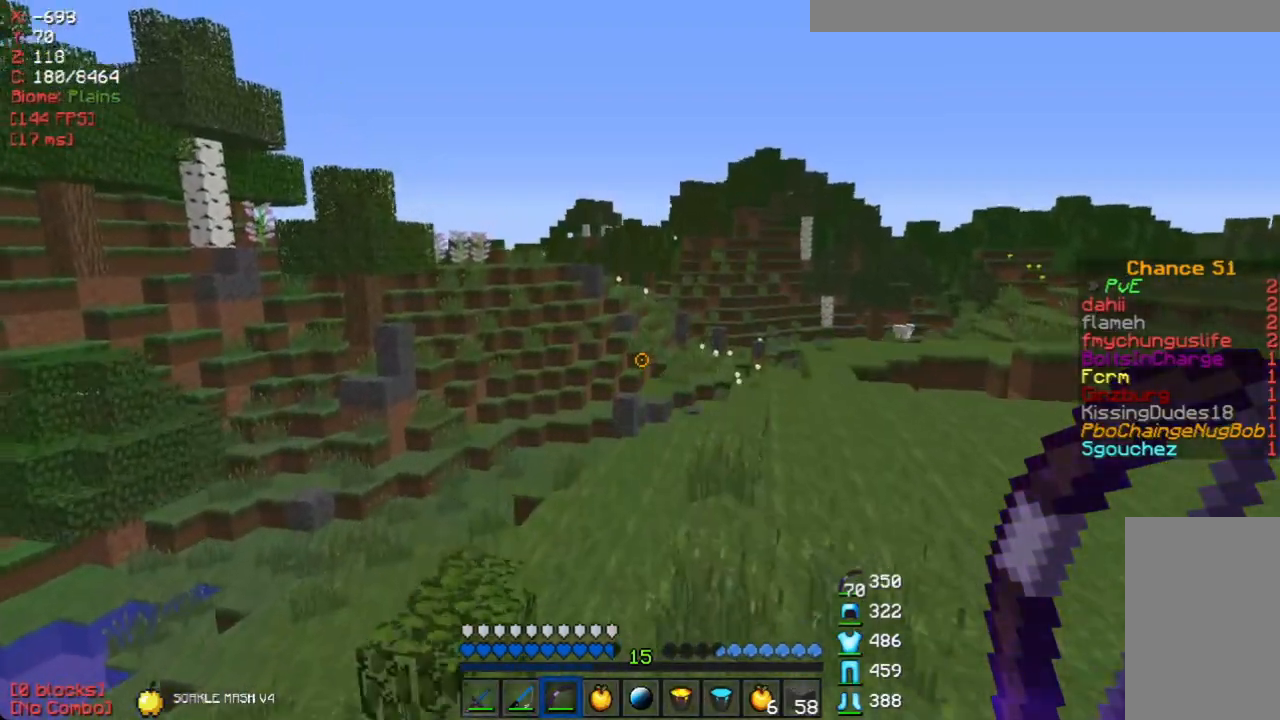
{"keys": ["w"], "mouse": [], "events": [[100, "a", "down"], [234, "a", "up"]]}
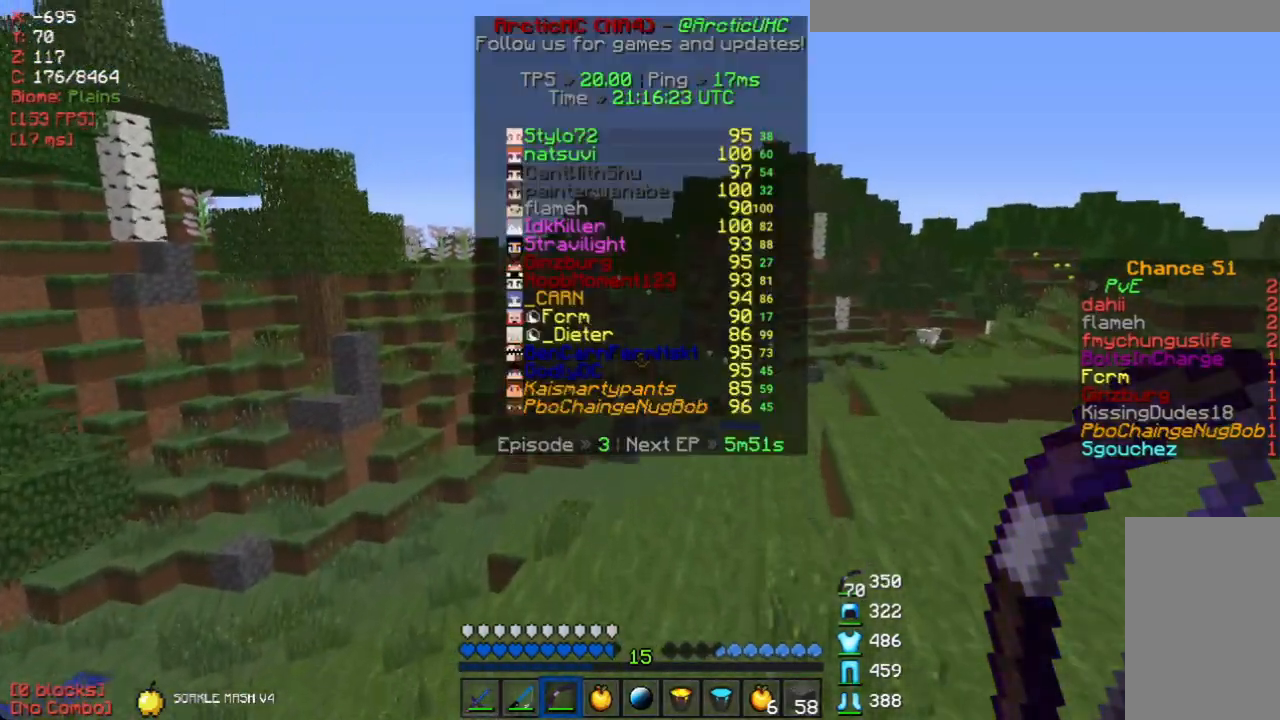
{"keys": ["w"], "mouse": [], "events": [[134, "a", "down"], [318, "a", "up"]]}
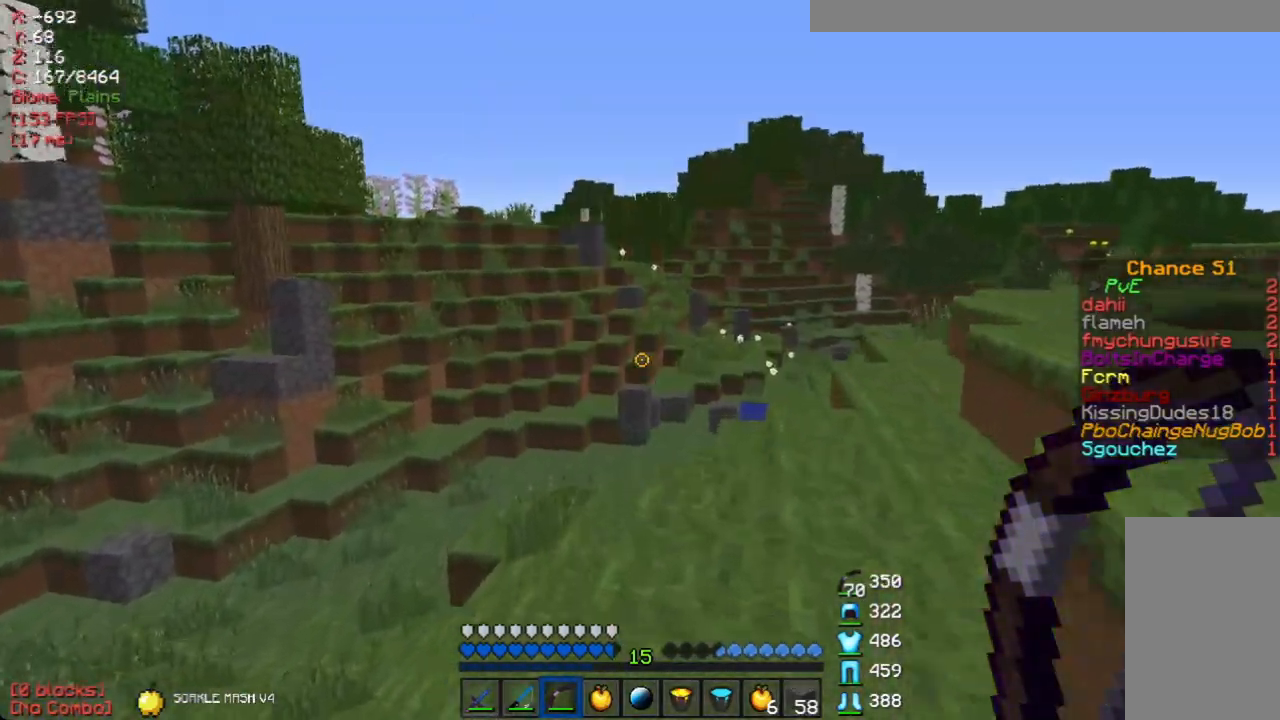
{"keys": [], "mouse": [], "events": [[151, "w", "up"]]}
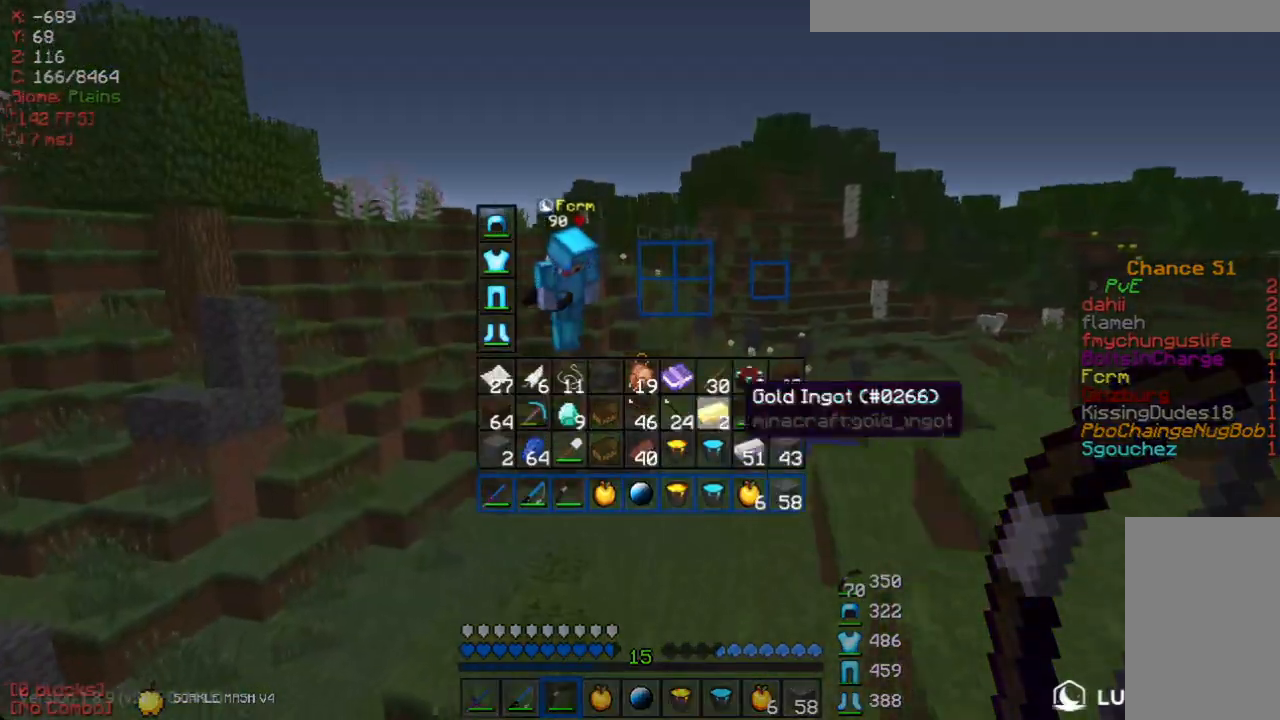
{"keys": [], "mouse": [], "events": []}
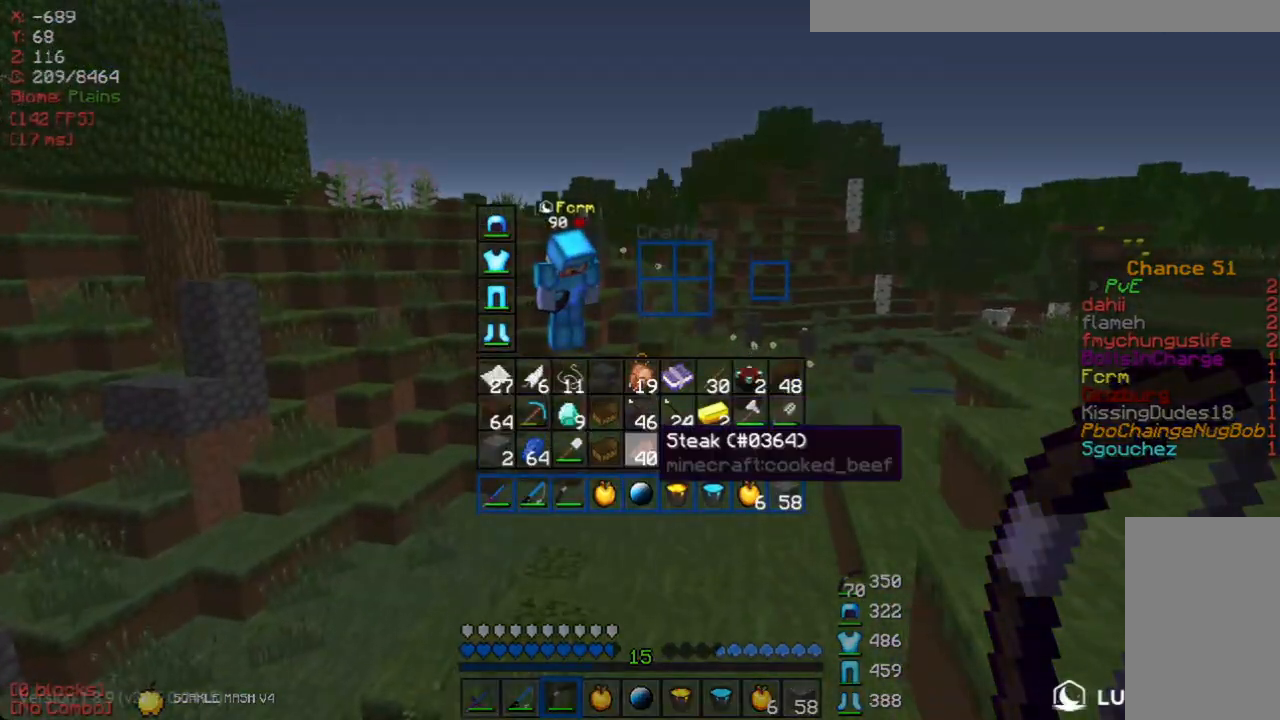
{"keys": ["w"], "mouse": [], "events": [[385, "w", "down"]]}
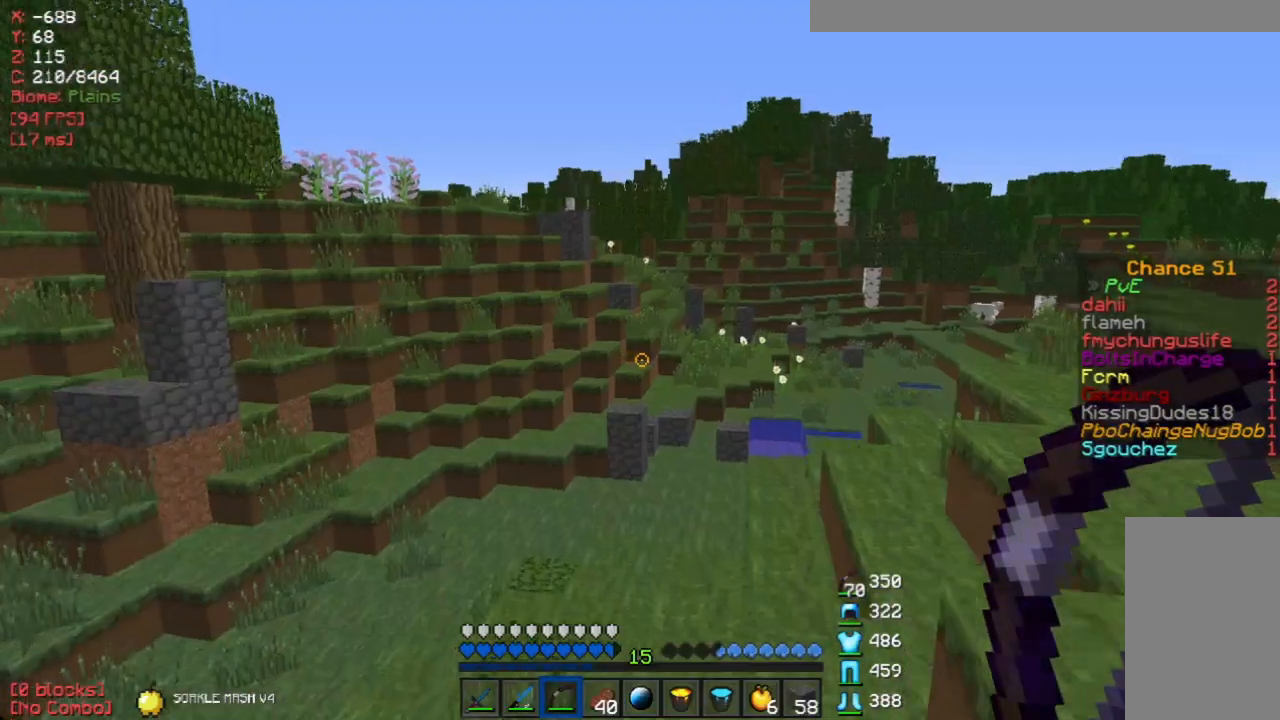
{"keys": ["a", "w"], "mouse": ["left", "right"], "events": [[201, "mouse_left", "down"], [217, "mouse_right", "down"], [485, "a", "down"]]}
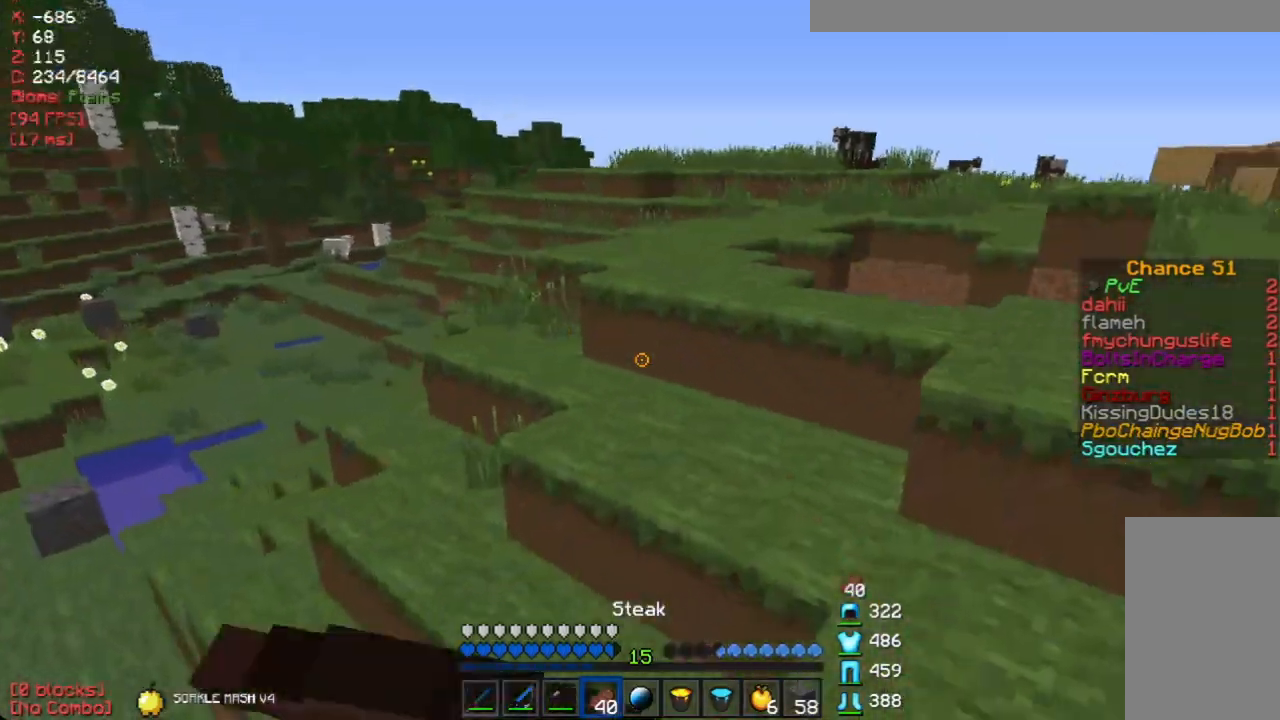
{"keys": ["a", "w"], "mouse": ["left", "right"], "events": []}
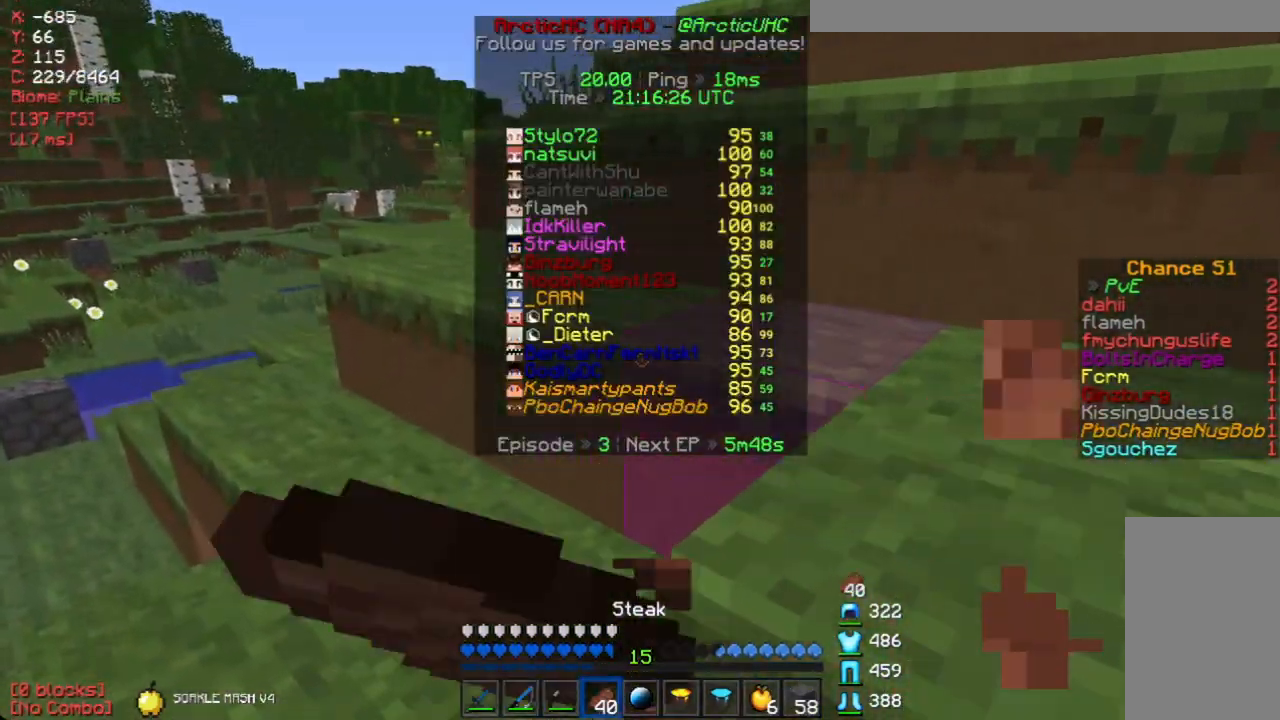
{"keys": ["w"], "mouse": ["left", "right"], "events": [[503, "a", "up"]]}
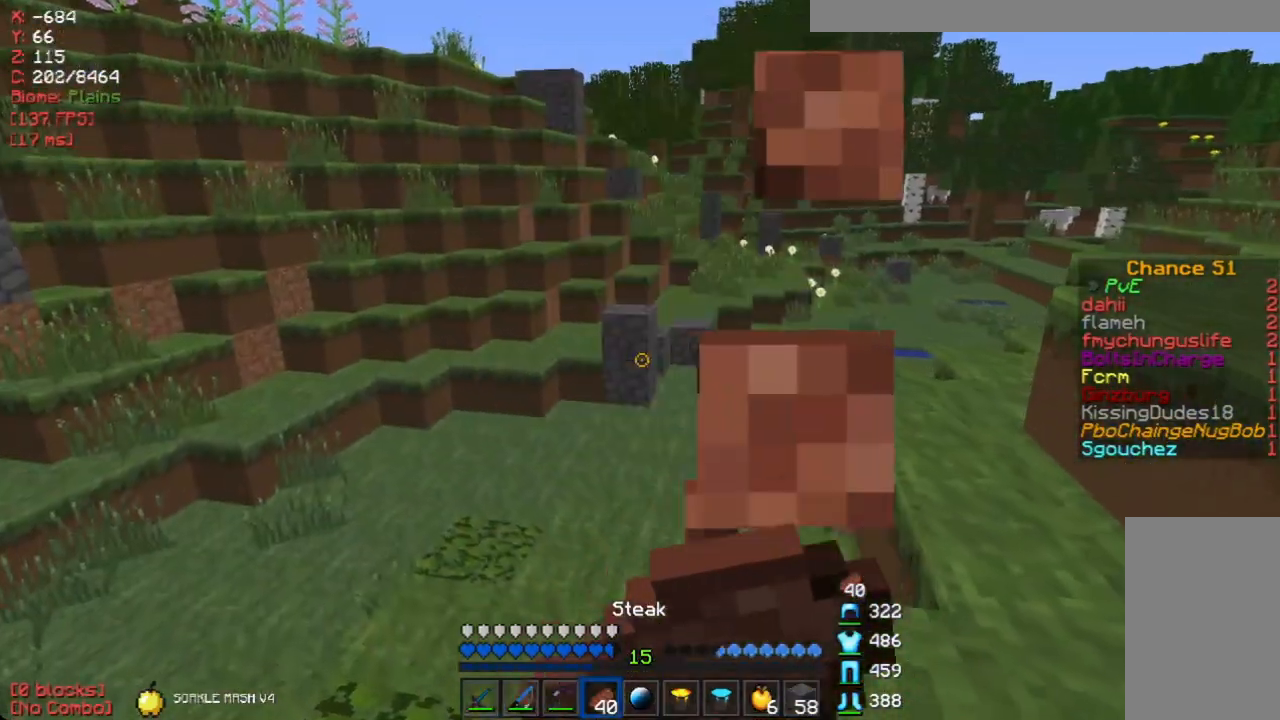
{"keys": ["w"], "mouse": [], "events": [[469, "mouse_left", "up"], [503, "mouse_right", "up"]]}